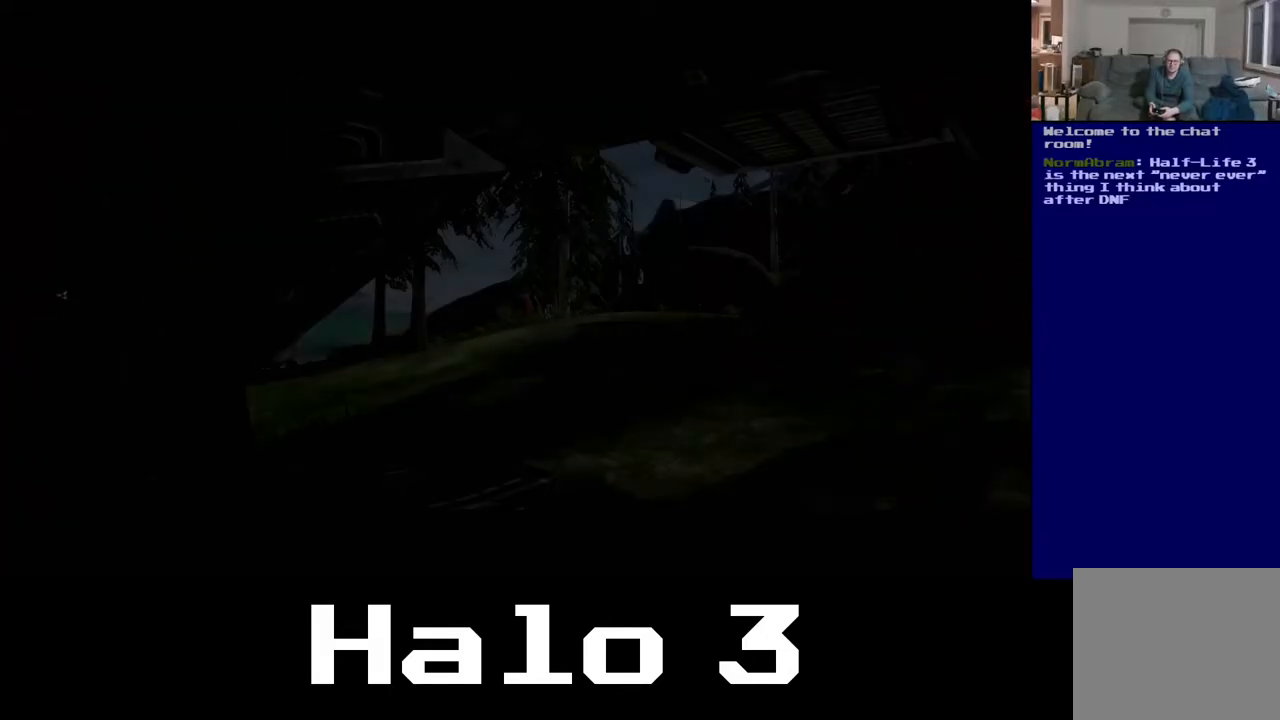
Gameplay with a controller (Xbox layout); each line is a JSON object with the inputs held at the frame after it. "events" lists button and stick changes between this image and that frame as [ms after this image, input, new state], when the widget could be followed in between. Not read: R2.
{"buttons": [], "left_stick": "center", "right_stick": "left", "events": [[450, "right_stick", "left"]]}
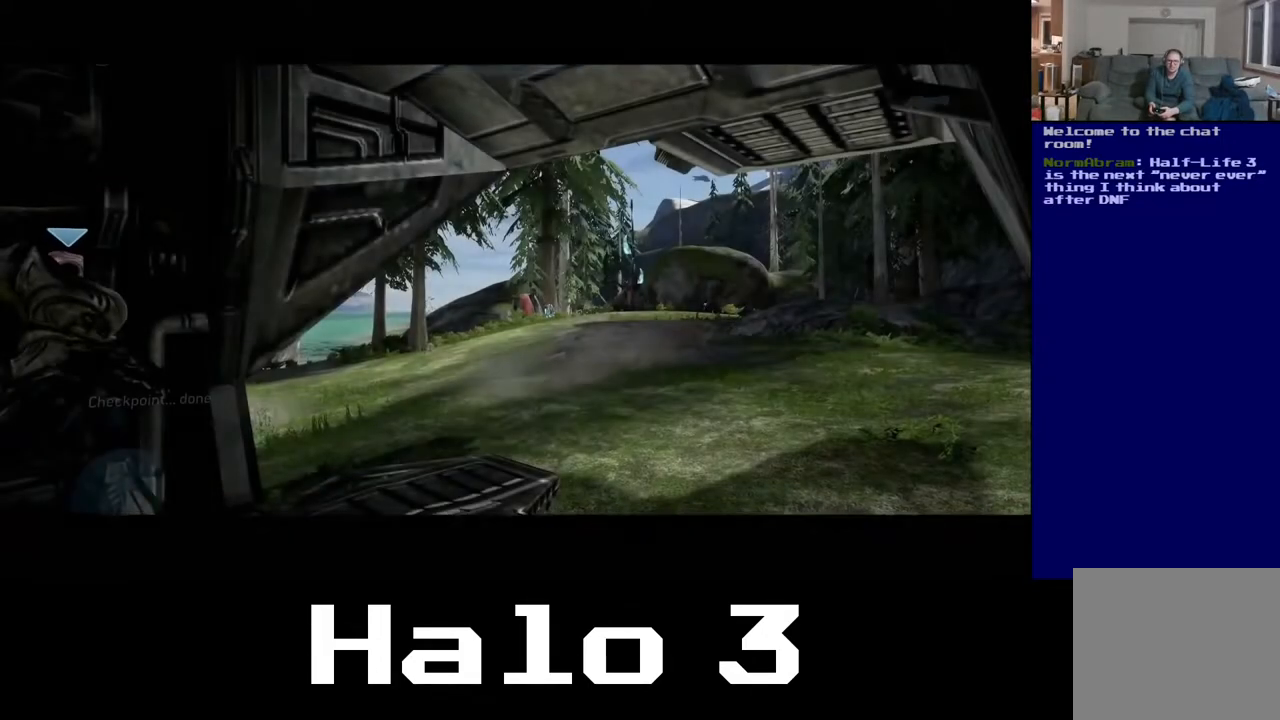
{"buttons": [], "left_stick": "center", "right_stick": "down", "events": [[133, "right_stick", "right"], [433, "right_stick", "down"]]}
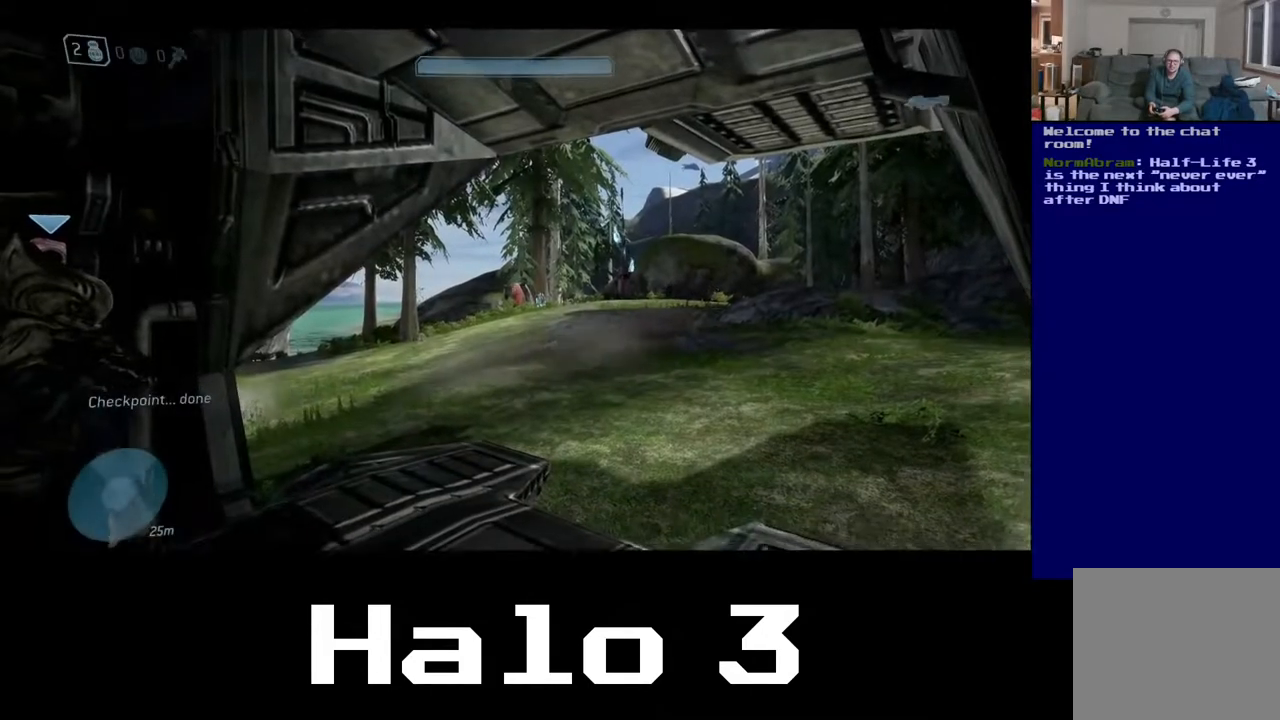
{"buttons": [], "left_stick": "up", "right_stick": "center", "events": [[50, "right_stick", "center"], [400, "left_stick", "up"]]}
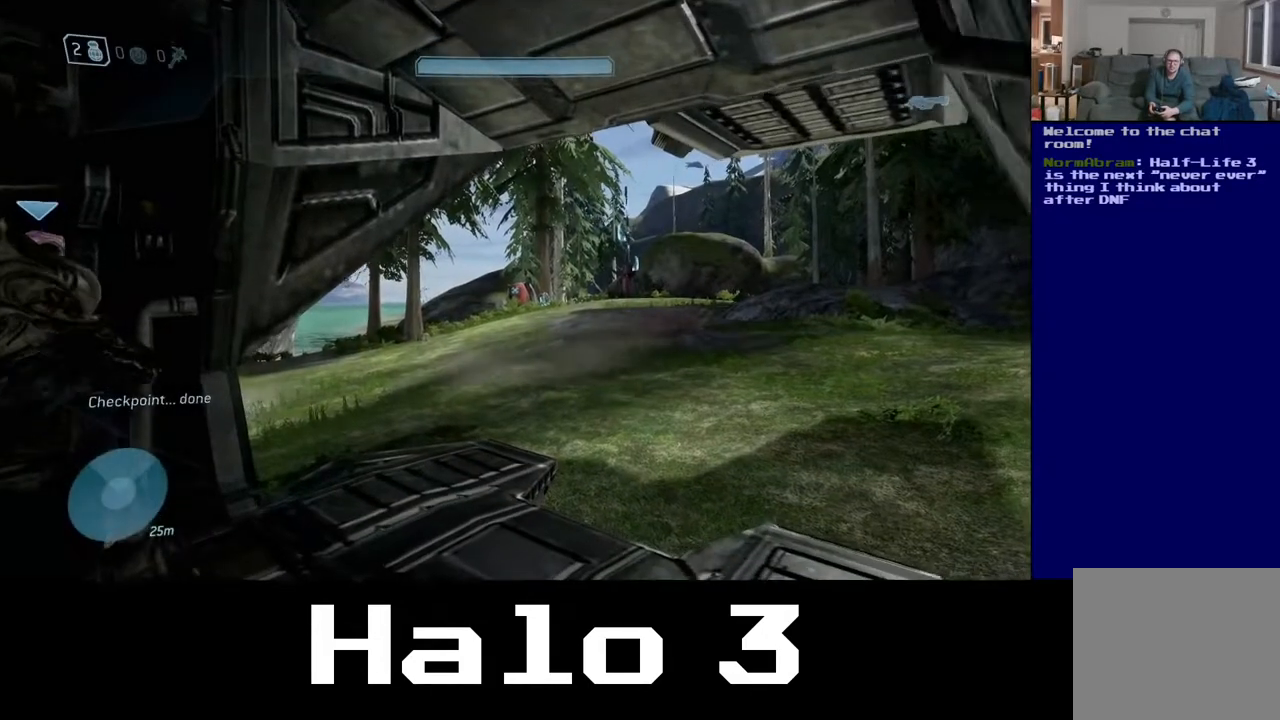
{"buttons": [], "left_stick": "up", "right_stick": "right", "events": [[483, "right_stick", "right"]]}
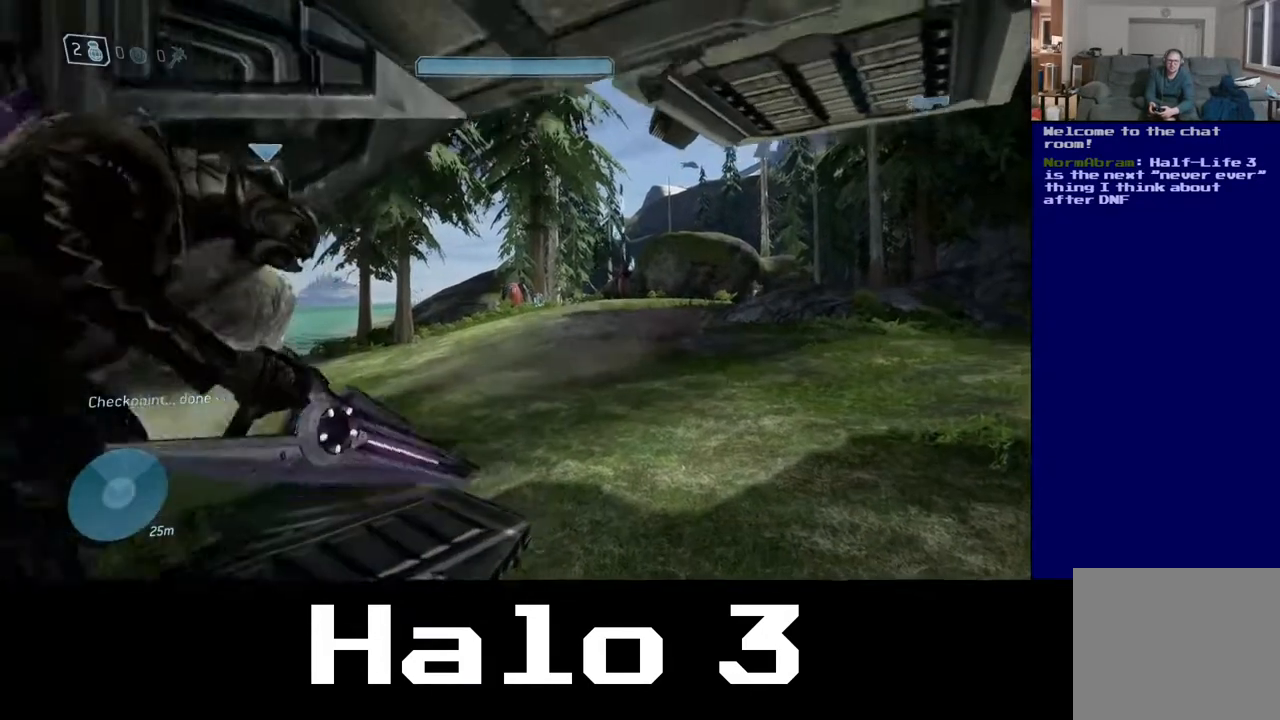
{"buttons": [], "left_stick": "up", "right_stick": "center", "events": [[117, "right_stick", "center"]]}
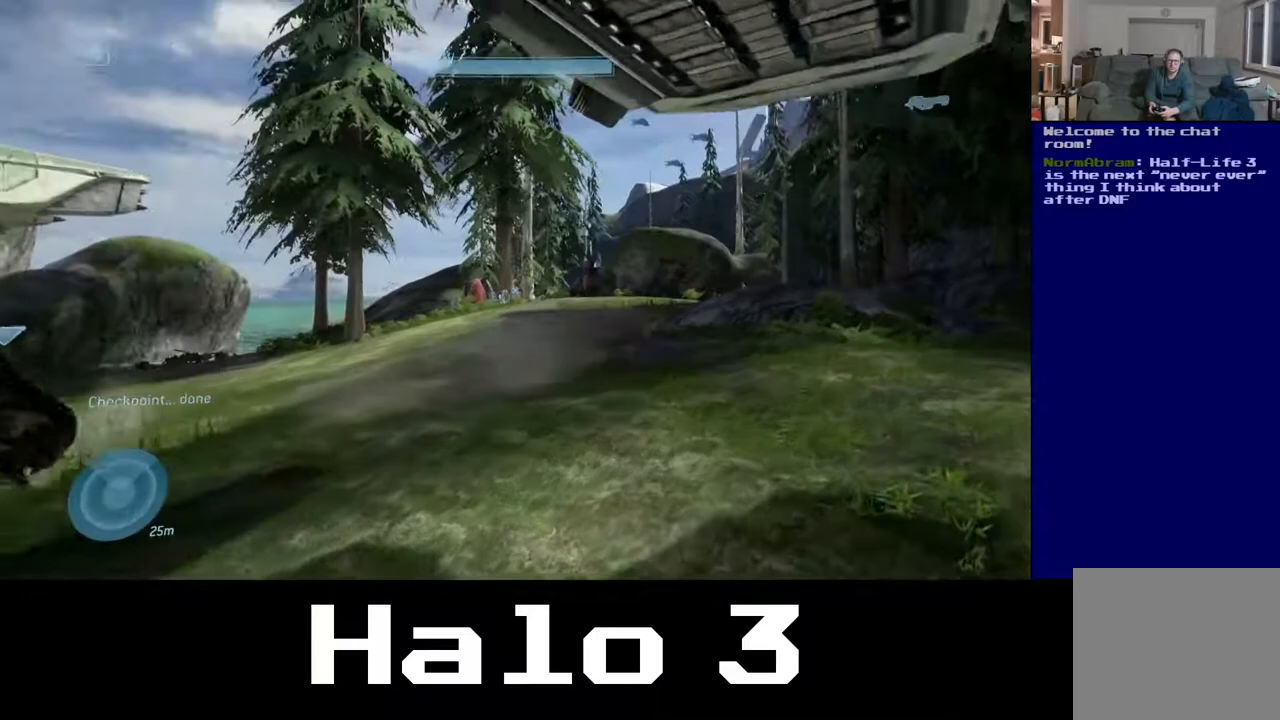
{"buttons": ["Y"], "left_stick": "up", "right_stick": "center", "events": [[433, "Y", "down"]]}
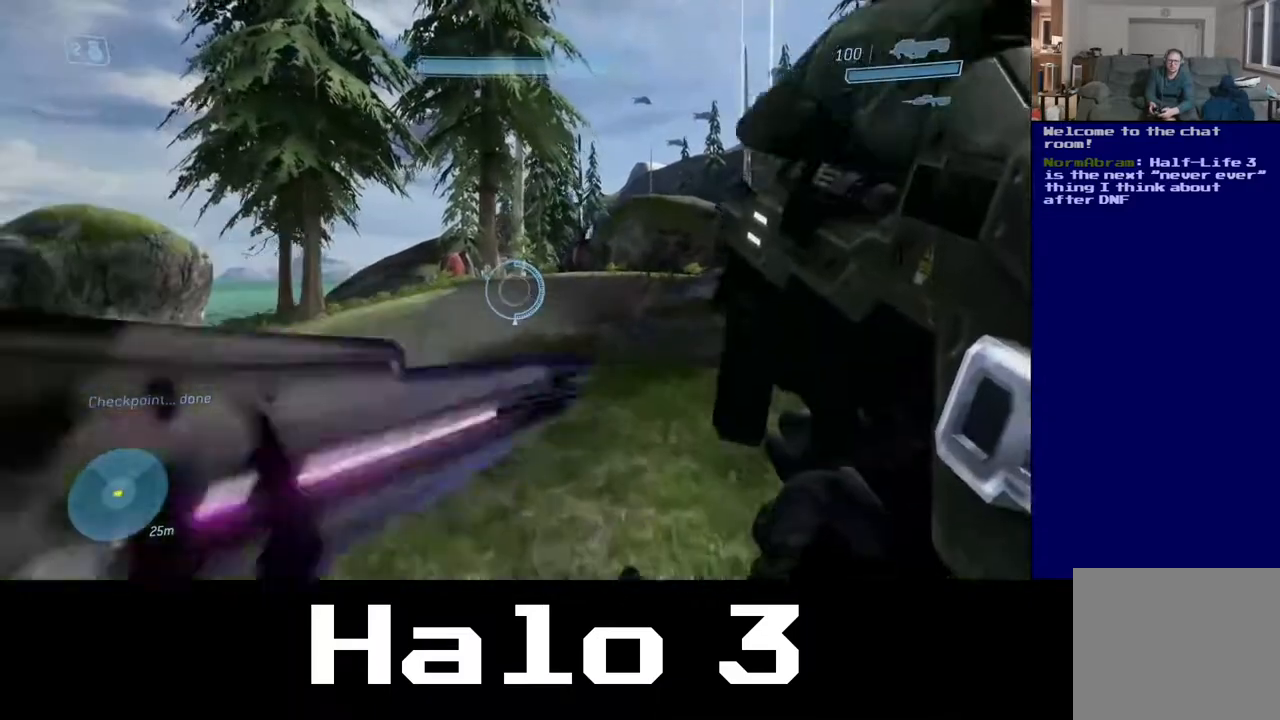
{"buttons": [], "left_stick": "up-left", "right_stick": "center", "events": [[50, "Y", "up"], [383, "left_stick", "up-left"]]}
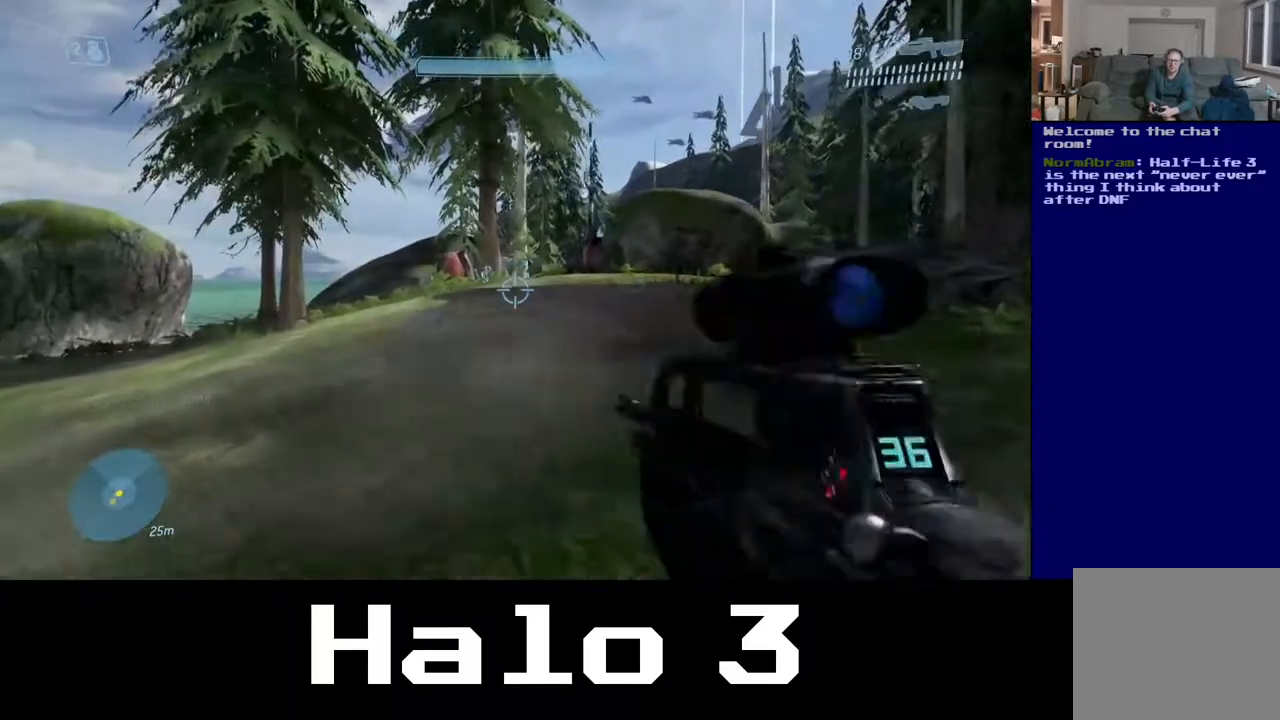
{"buttons": [], "left_stick": "up-left", "right_stick": "center", "events": [[50, "right_stick", "right"], [150, "right_stick", "up"], [267, "right_stick", "up-right"], [417, "right_stick", "center"]]}
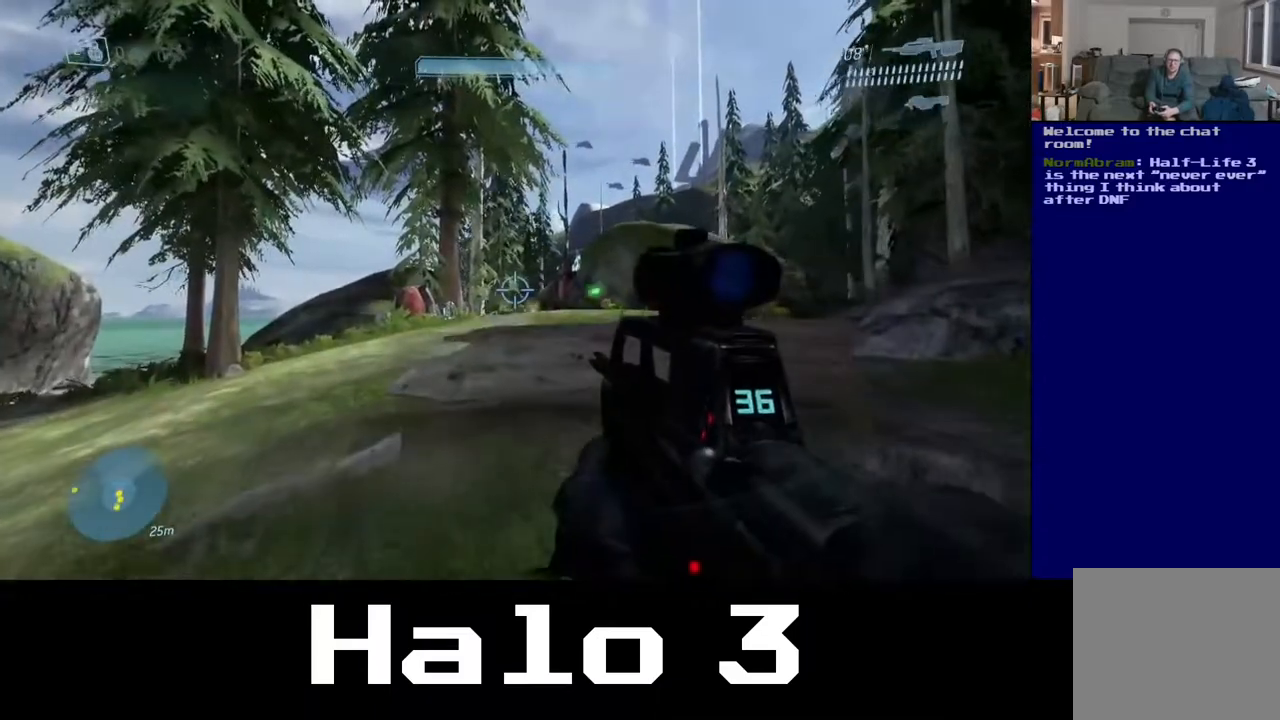
{"buttons": [], "left_stick": "up-left", "right_stick": "down-right", "events": [[167, "R3", "down"], [300, "R3", "up"], [383, "right_stick", "down-right"]]}
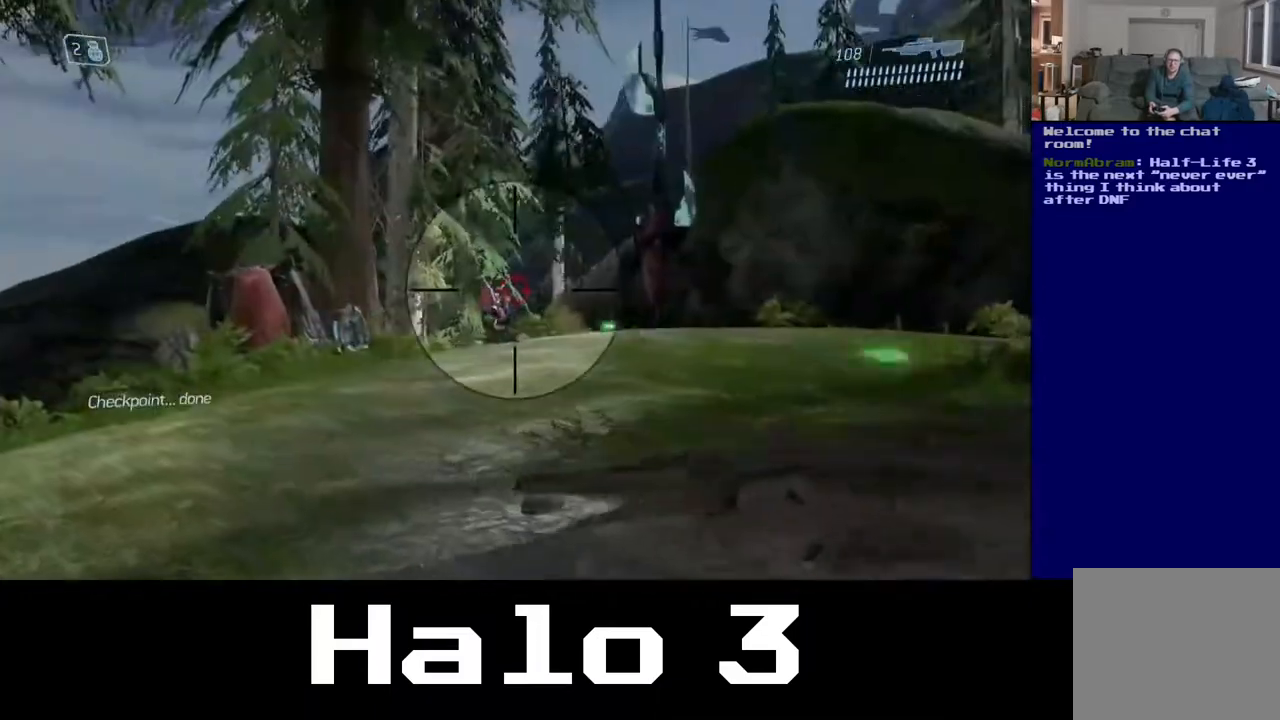
{"buttons": [], "left_stick": "up-left", "right_stick": "center", "events": [[17, "right_stick", "center"], [250, "right_stick", "down-right"], [367, "right_stick", "center"]]}
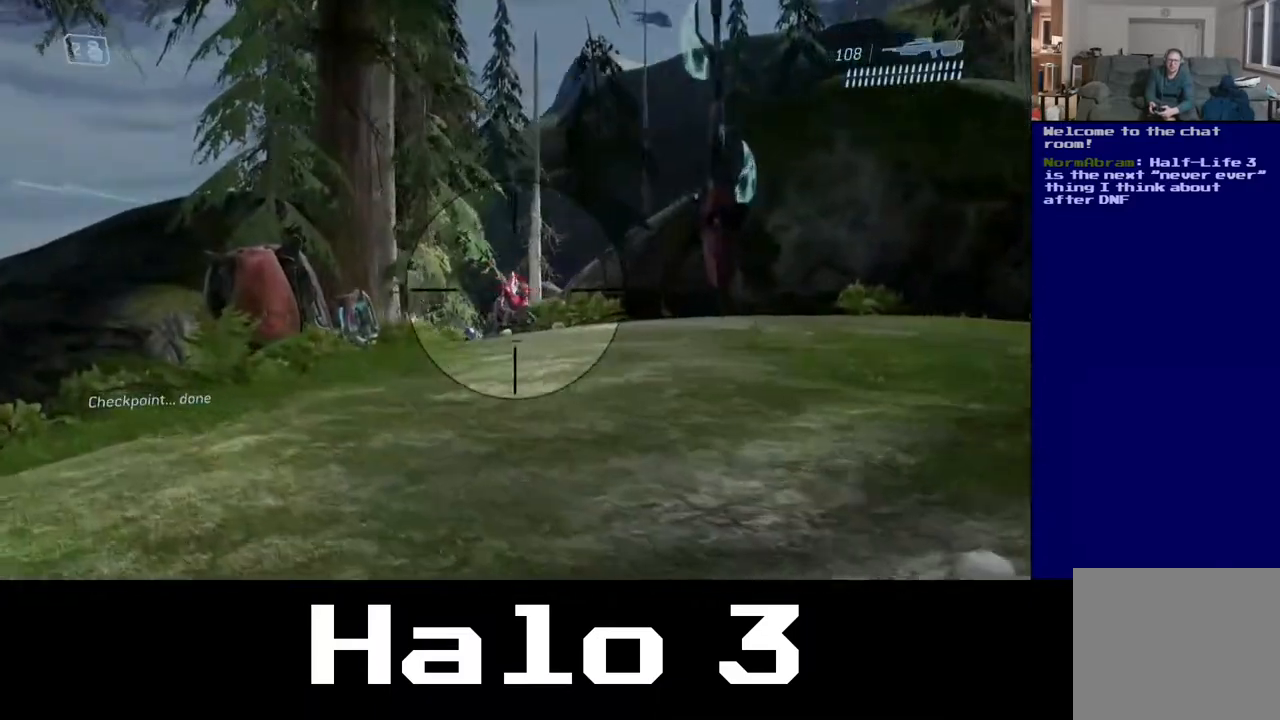
{"buttons": [], "left_stick": "up-left", "right_stick": "right"}
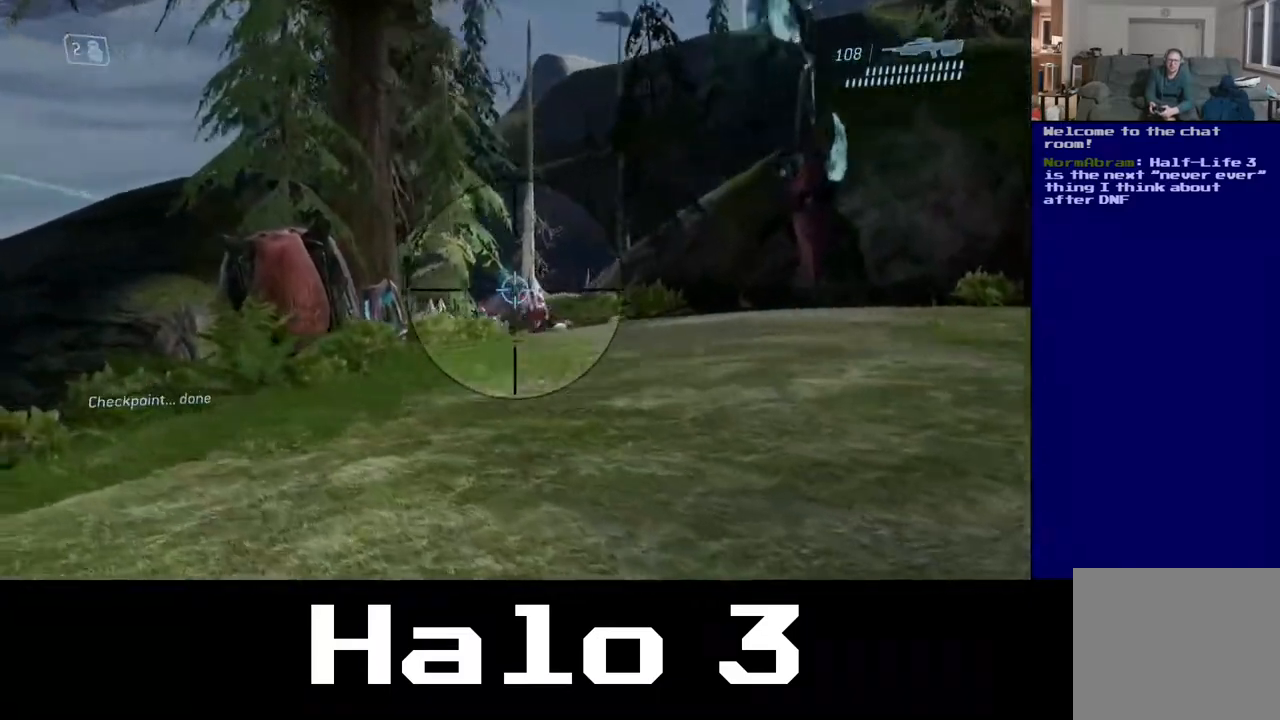
{"buttons": [], "left_stick": "up-left", "right_stick": "center", "events": [[167, "left_stick", "up-right"], [233, "right_stick", "center"], [417, "left_stick", "up-left"]]}
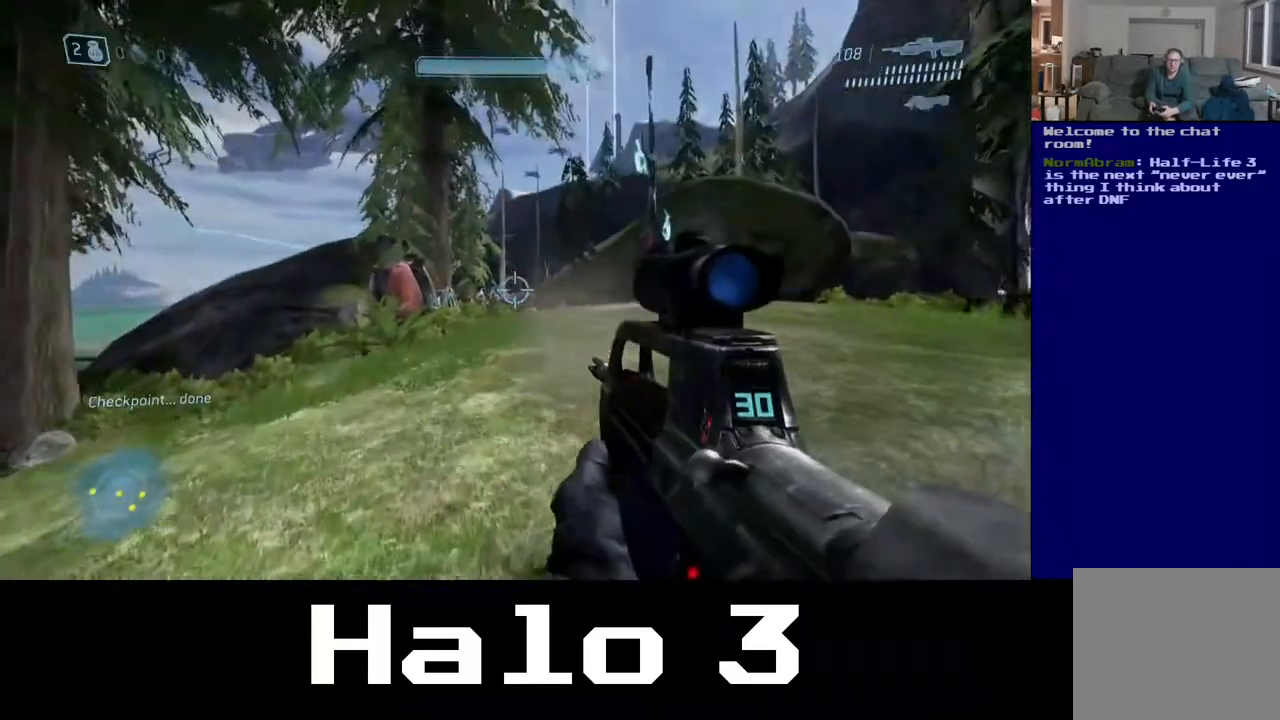
{"buttons": [], "left_stick": "up-left", "right_stick": "center", "events": []}
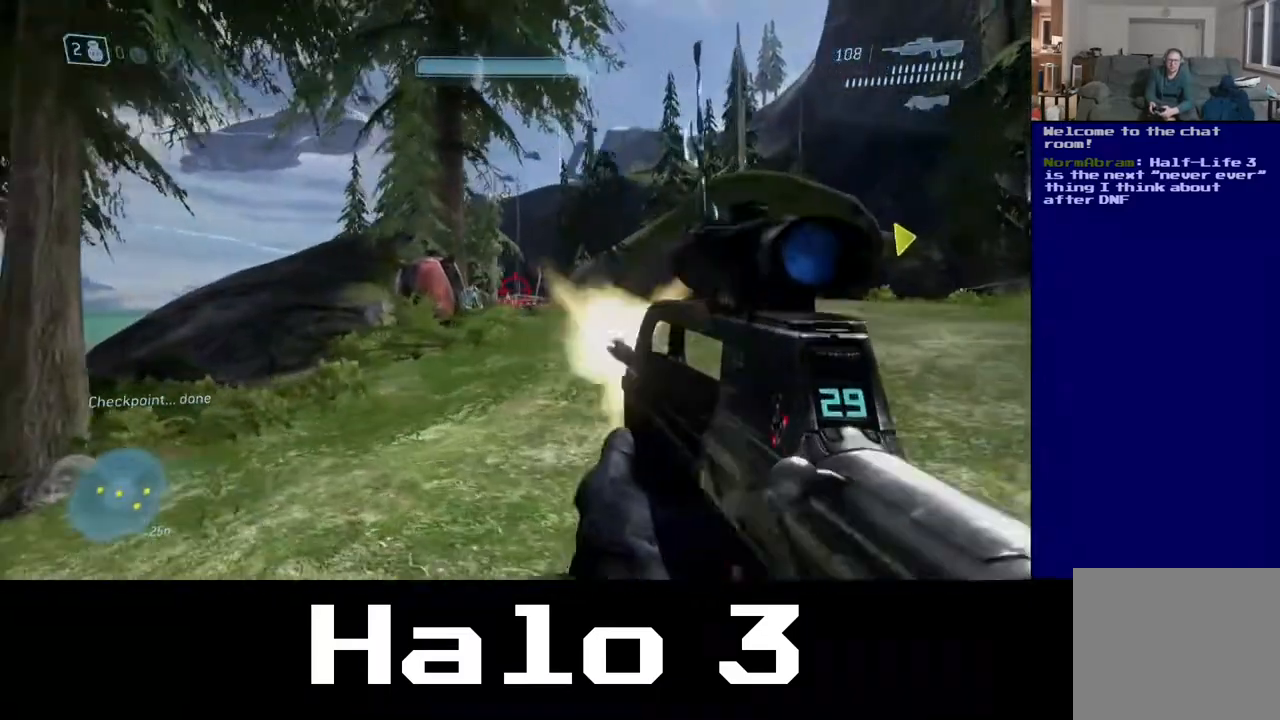
{"buttons": [], "left_stick": "up-left", "right_stick": "center", "events": []}
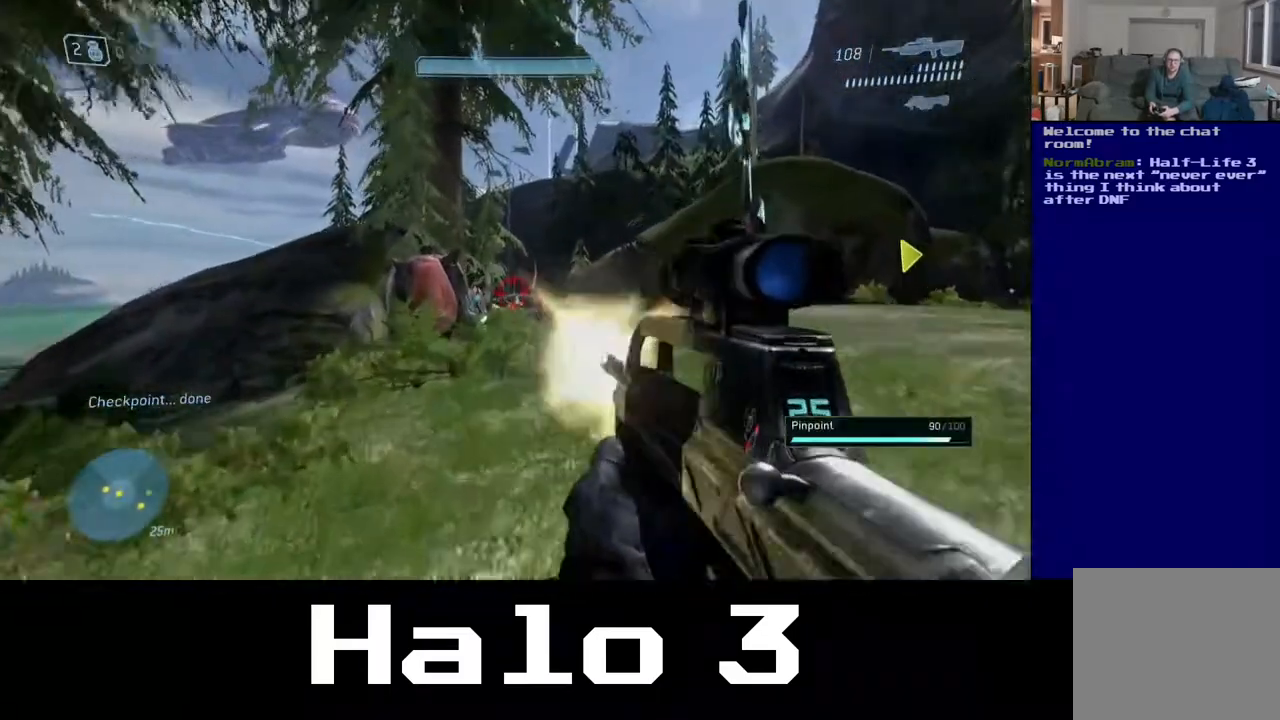
{"buttons": [], "left_stick": "up", "right_stick": "down-right", "events": [[50, "right_stick", "down-right"], [383, "left_stick", "up"]]}
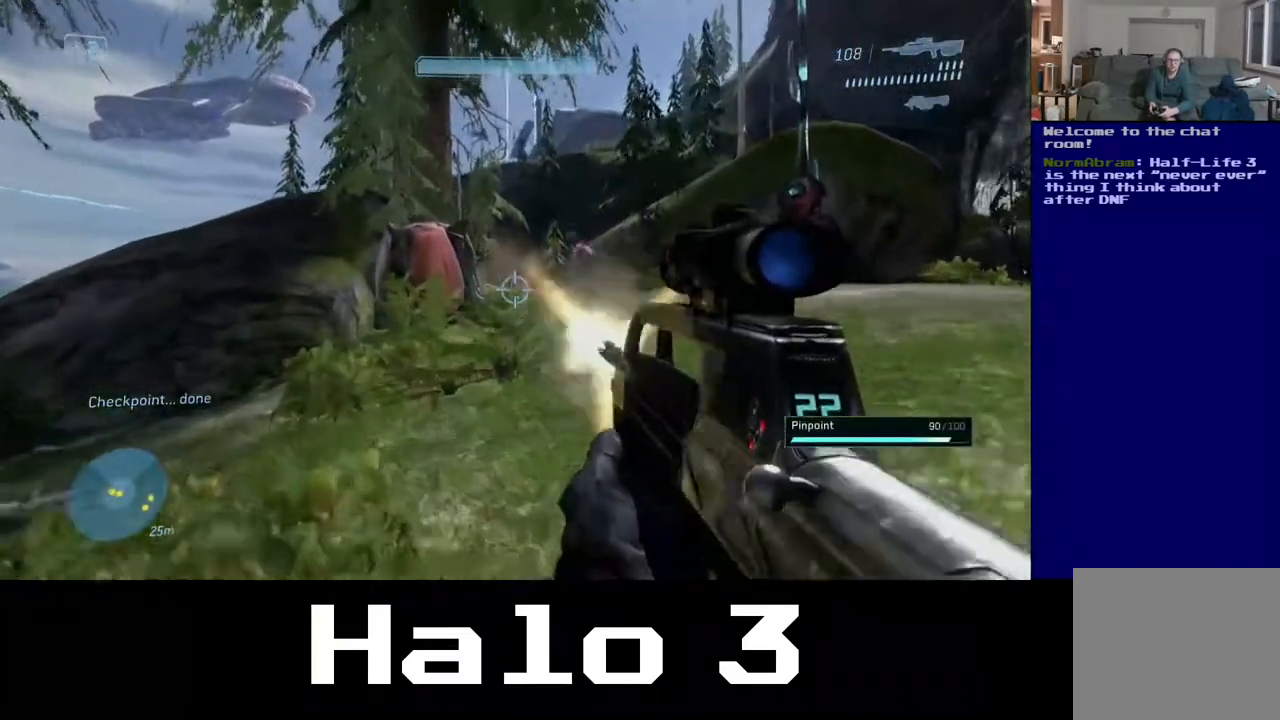
{"buttons": [], "left_stick": "up", "right_stick": "up-right", "events": [[17, "left_stick", "up-left"], [233, "left_stick", "up"], [367, "right_stick", "up-right"]]}
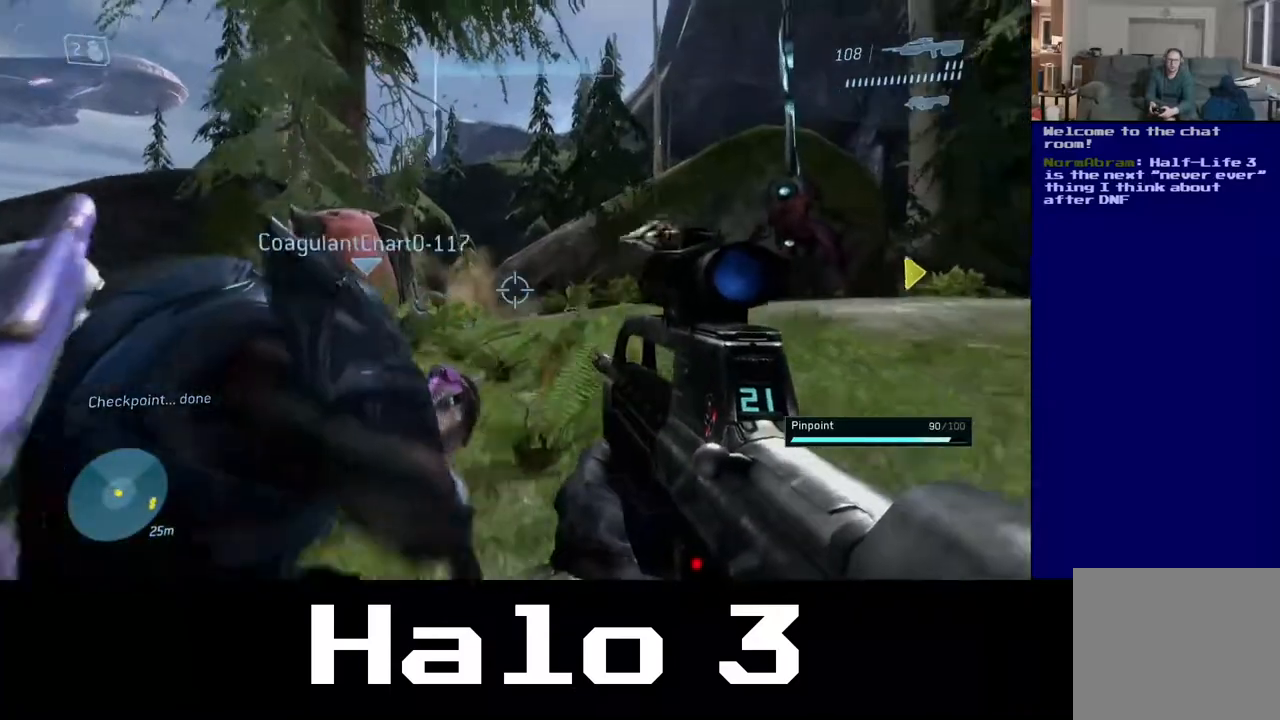
{"buttons": [], "left_stick": "down-left", "right_stick": "right", "events": [[17, "left_stick", "up-left"], [33, "right_stick", "center"], [183, "left_stick", "down-left"], [267, "right_stick", "right"]]}
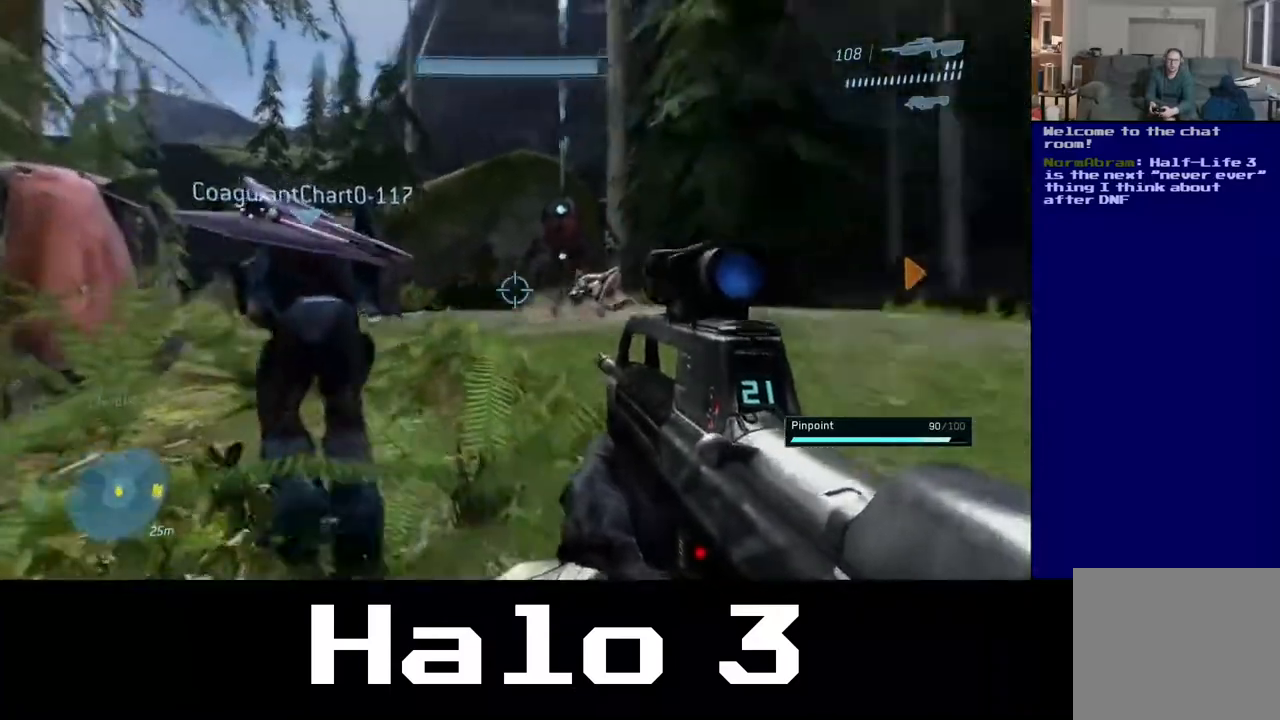
{"buttons": [], "left_stick": "down-left", "right_stick": "center", "events": [[350, "right_stick", "center"]]}
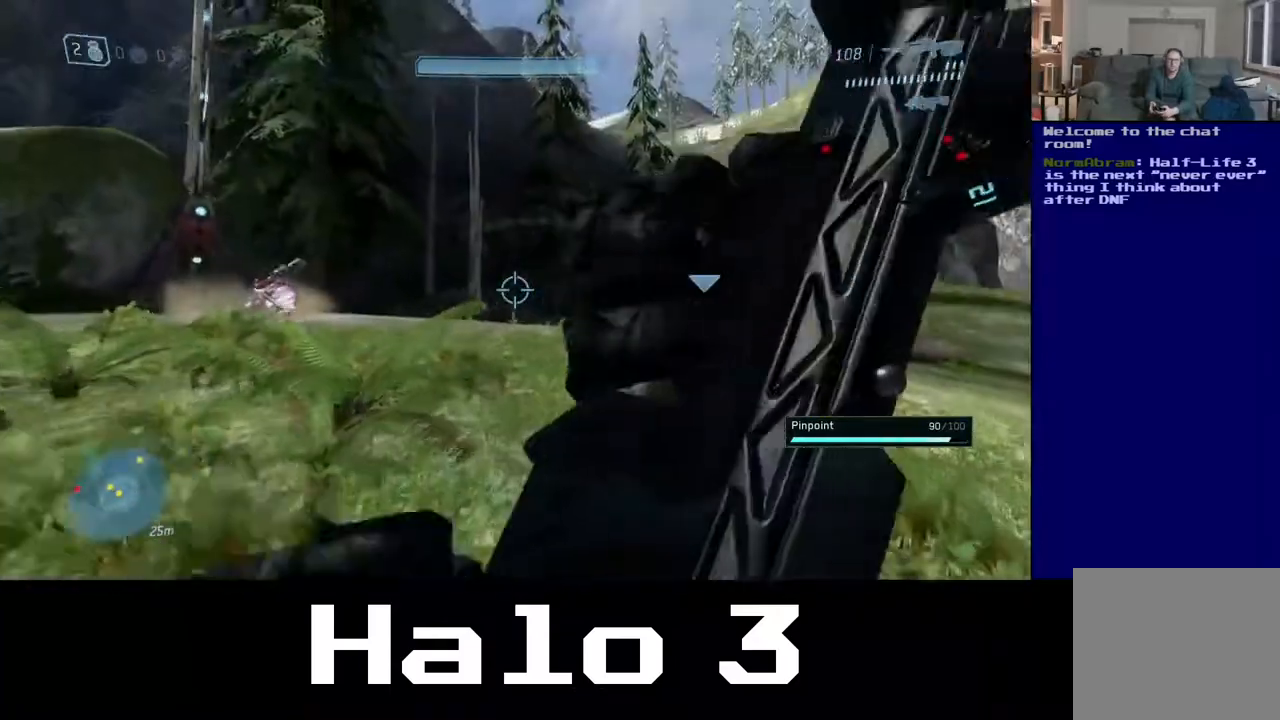
{"buttons": [], "left_stick": "right", "right_stick": "center", "events": [[383, "left_stick", "down-right"], [500, "left_stick", "right"]]}
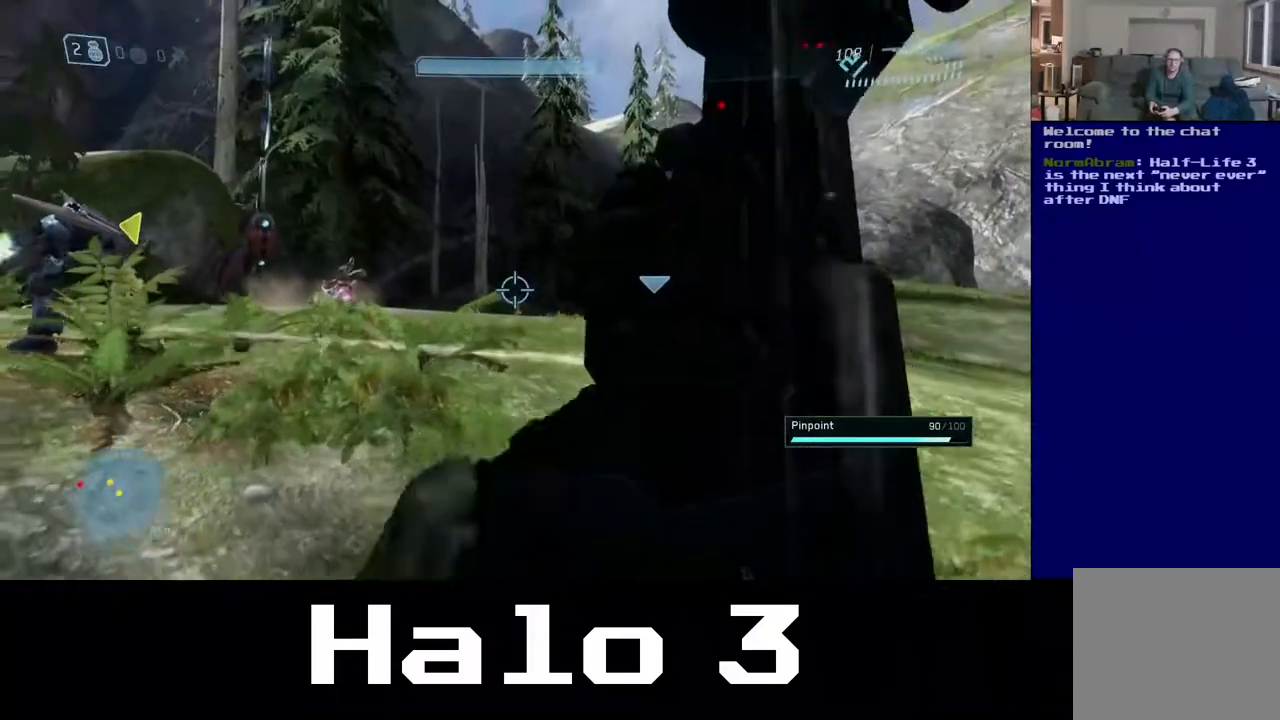
{"buttons": [], "left_stick": "down-left", "right_stick": "center", "events": [[67, "right_stick", "left"], [400, "left_stick", "down-left"], [433, "right_stick", "center"]]}
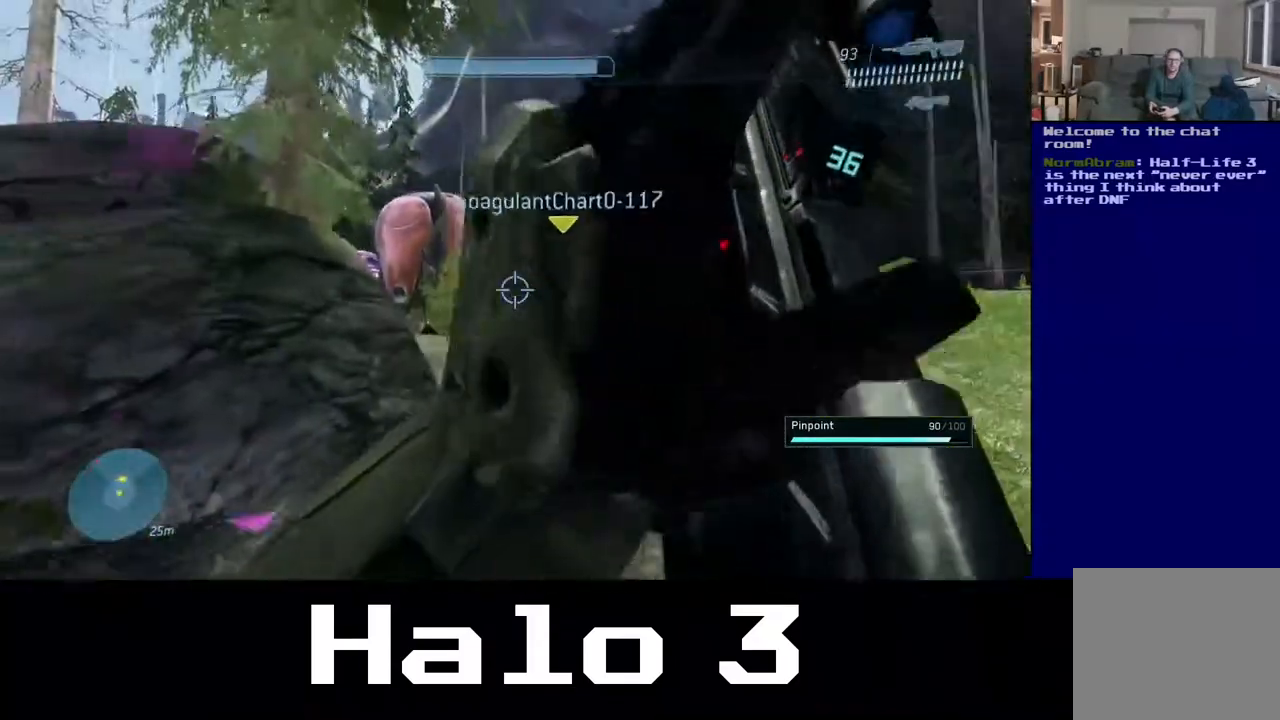
{"buttons": [], "left_stick": "left", "right_stick": "down-left", "events": [[100, "right_stick", "left"], [467, "right_stick", "down-left"], [500, "left_stick", "left"]]}
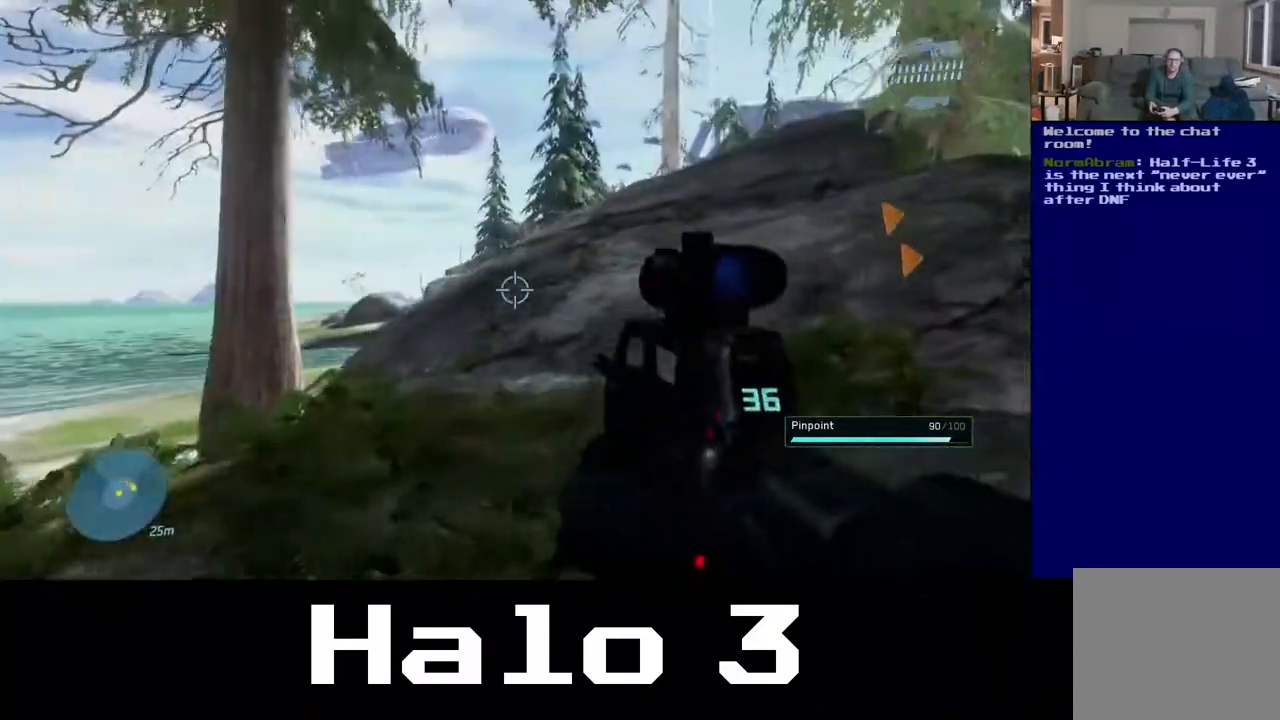
{"buttons": [], "left_stick": "up-left", "right_stick": "down-left", "events": [[17, "right_stick", "center"], [133, "left_stick", "up-left"], [350, "right_stick", "down-left"]]}
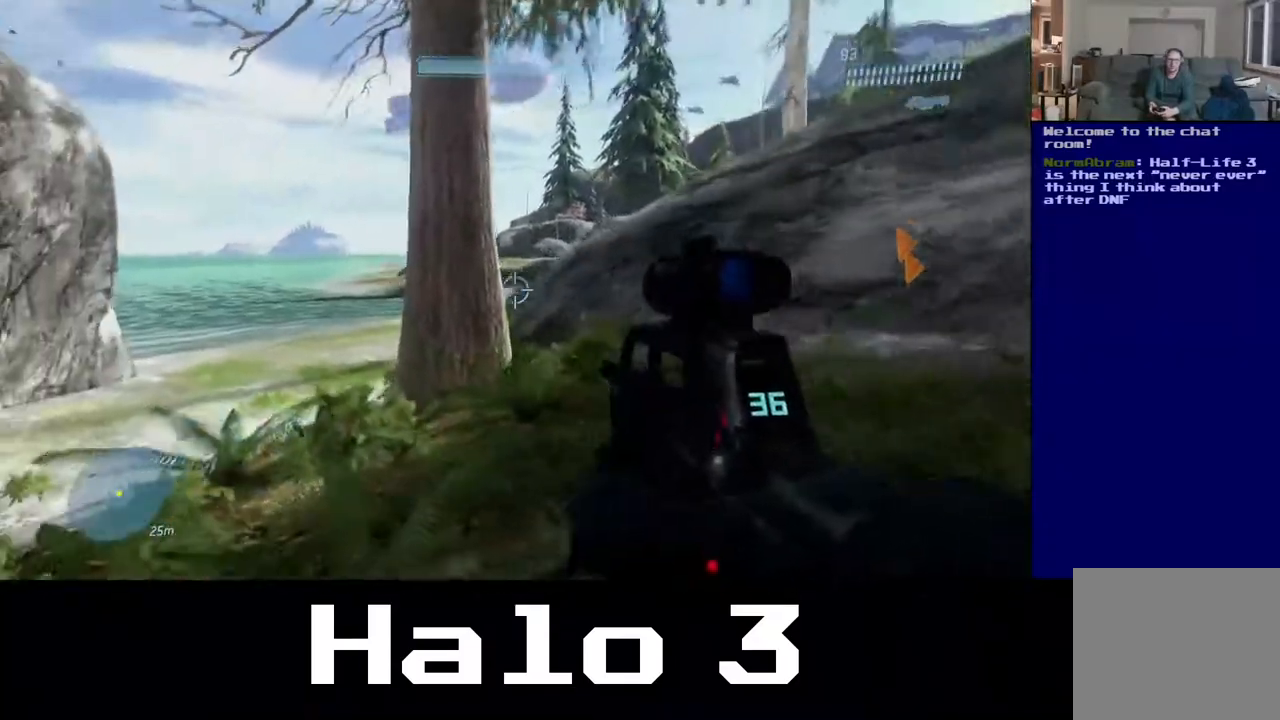
{"buttons": [], "left_stick": "up-left", "right_stick": "center", "events": [[33, "right_stick", "center"]]}
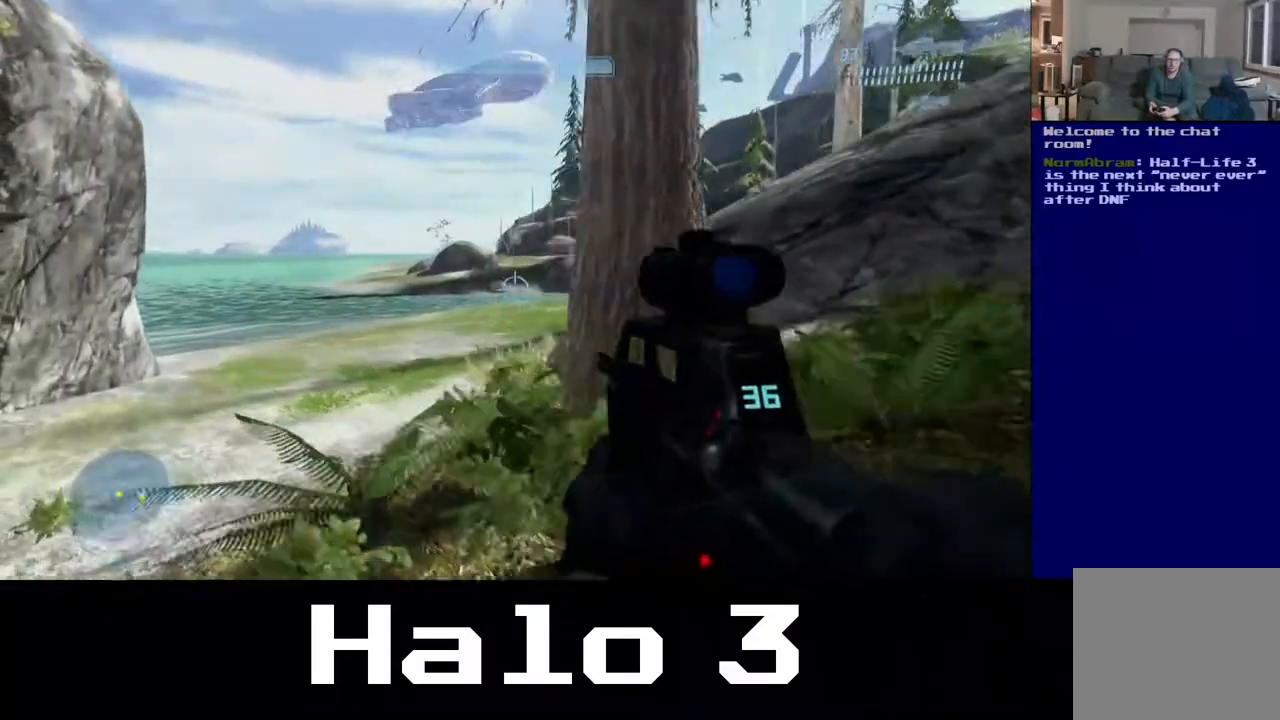
{"buttons": [], "left_stick": "up-left", "right_stick": "up-right", "events": [[33, "right_stick", "right"], [317, "R3", "down"], [450, "R3", "up"], [500, "right_stick", "up-right"]]}
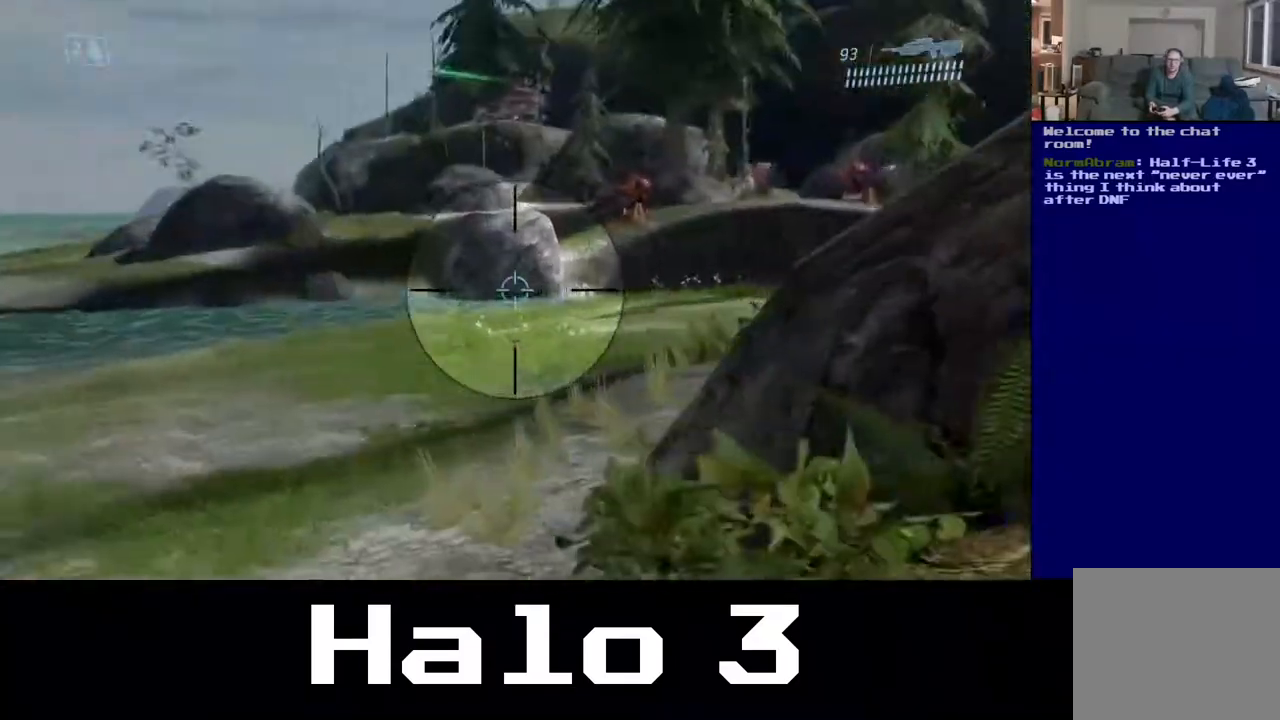
{"buttons": [], "left_stick": "up-left", "right_stick": "center", "events": [[300, "right_stick", "center"]]}
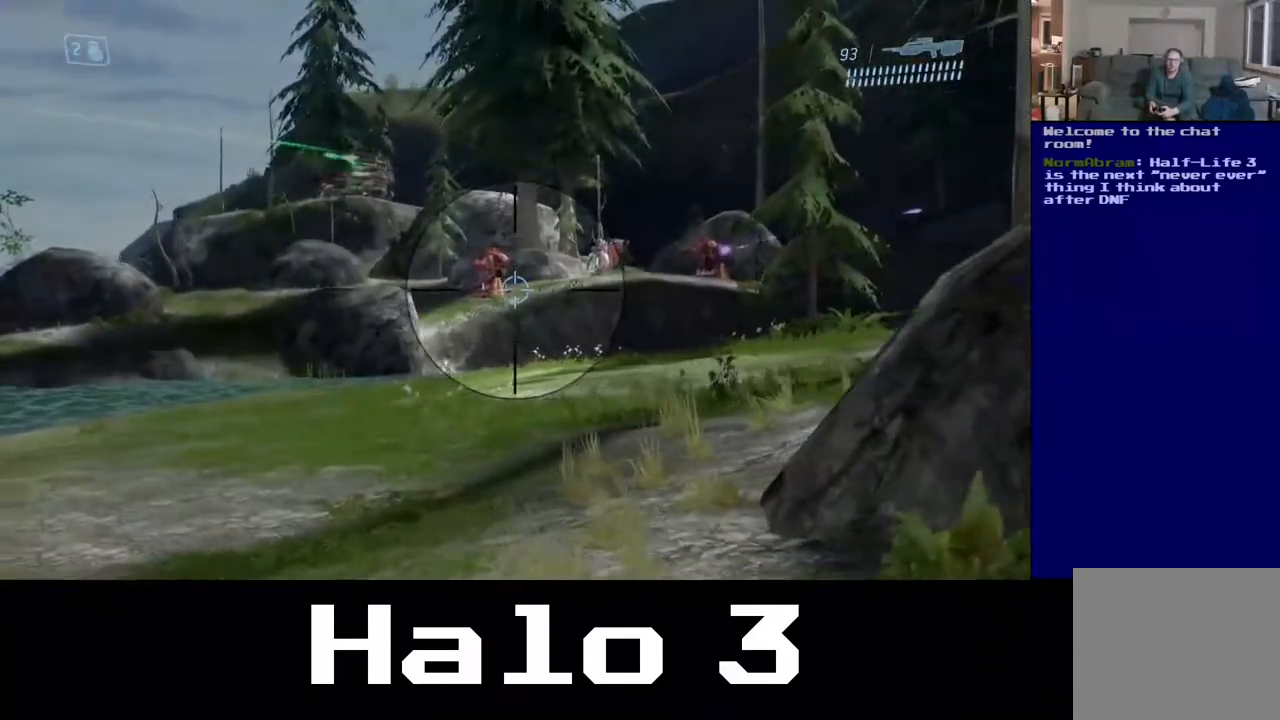
{"buttons": ["R3"], "left_stick": "center", "right_stick": "center", "events": [[33, "left_stick", "left"], [67, "Y", "down"], [200, "left_stick", "up-left"], [217, "Y", "up"], [350, "left_stick", "center"], [500, "R3", "down"]]}
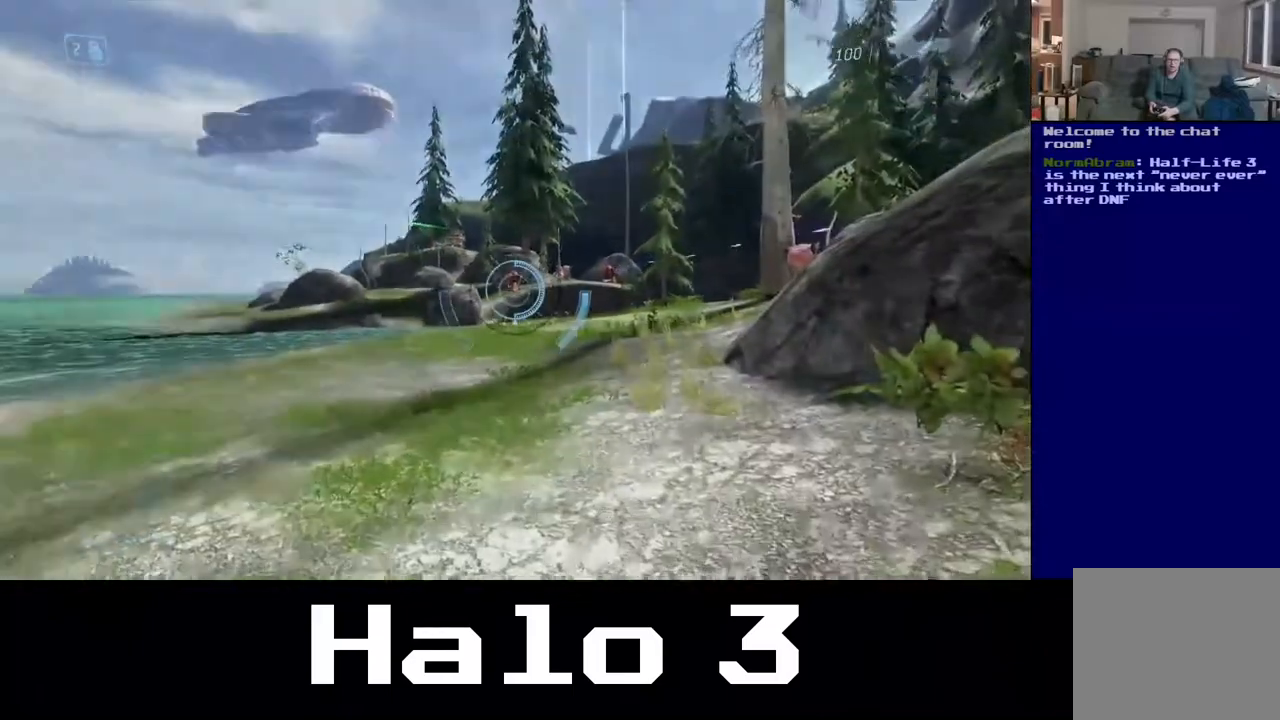
{"buttons": [], "left_stick": "center", "right_stick": "up", "events": [[50, "left_stick", "up"], [133, "R3", "up"], [133, "left_stick", "up-left"], [400, "left_stick", "center"], [483, "right_stick", "up"]]}
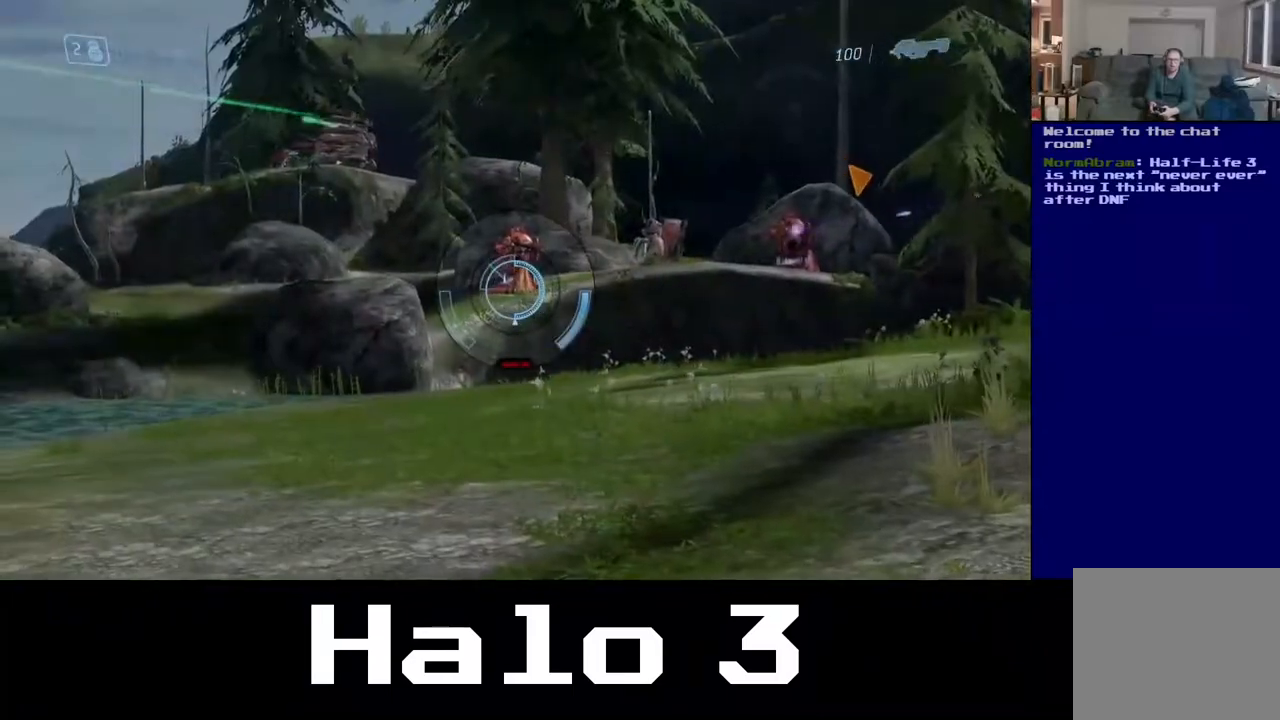
{"buttons": [], "left_stick": "center", "right_stick": "up", "events": [[33, "left_stick", "up"], [217, "left_stick", "center"]]}
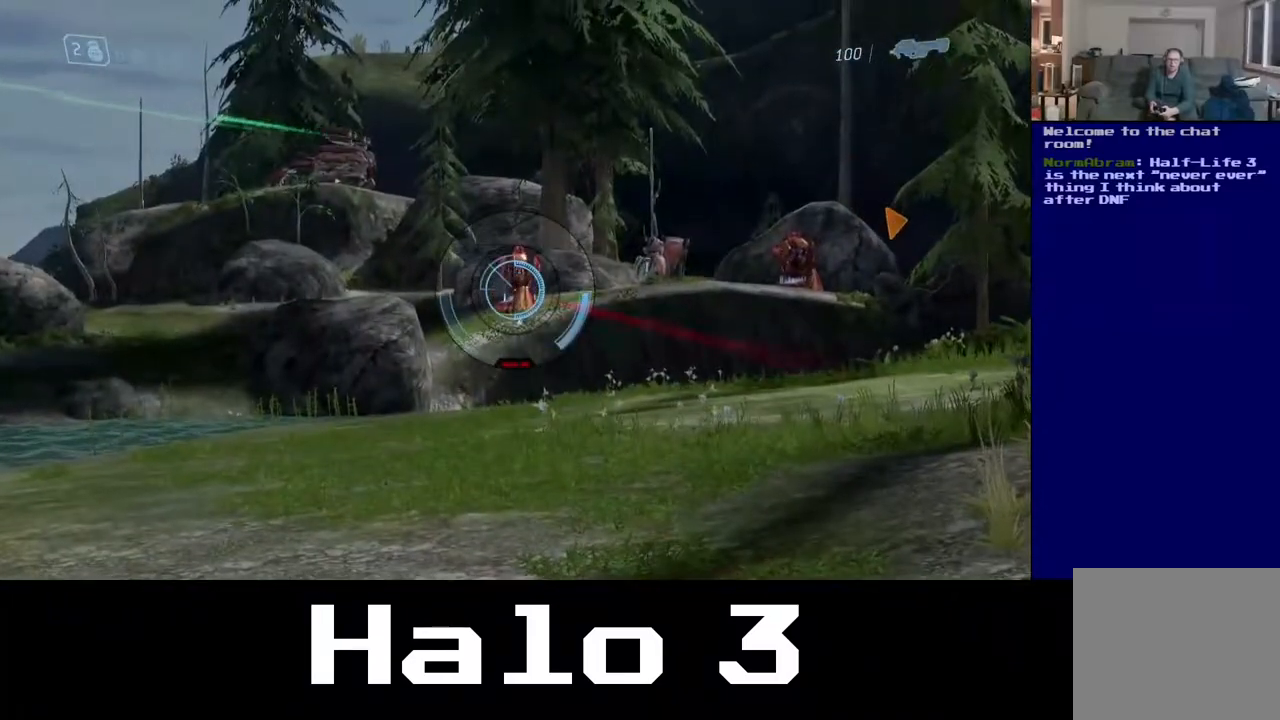
{"buttons": [], "left_stick": "center", "right_stick": "up", "events": [[50, "right_stick", "center"], [283, "right_stick", "up"]]}
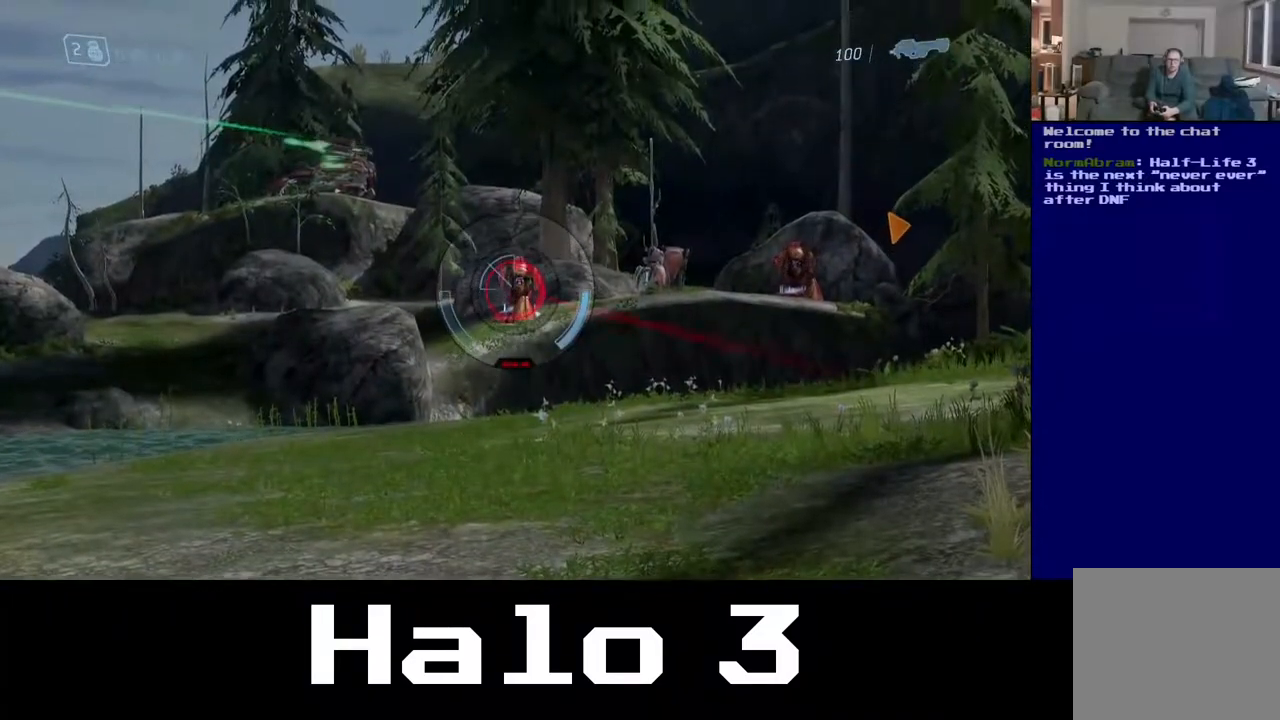
{"buttons": [], "left_stick": "right", "right_stick": "center", "events": [[133, "right_stick", "center"], [467, "left_stick", "right"]]}